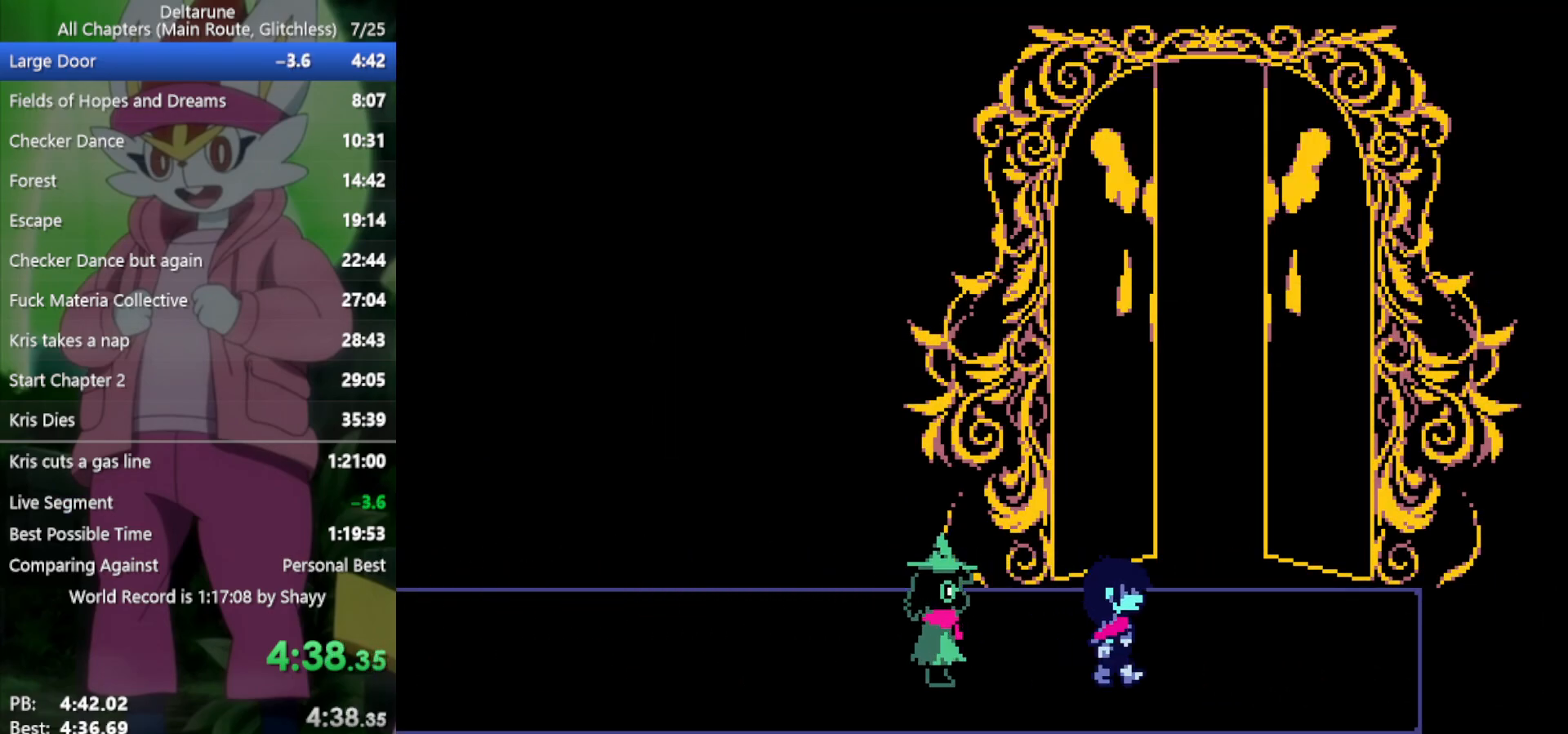
Gameplay with keyboard; each line is a JSON object with the keys held at the frame after it. "events" lists presses ("down") and releases ("up") of "c", "ctrl", "down", "left", "return", "right", "shift", "up", "x" and "z" between this image and that frame as [ms after this image, input, new state], when the widget could be followed in between. No other keys are recorded. Mouse input is not recorded.
{"keys": ["up", "x"], "events": [[183, "up", "down"], [233, "right", "up"]]}
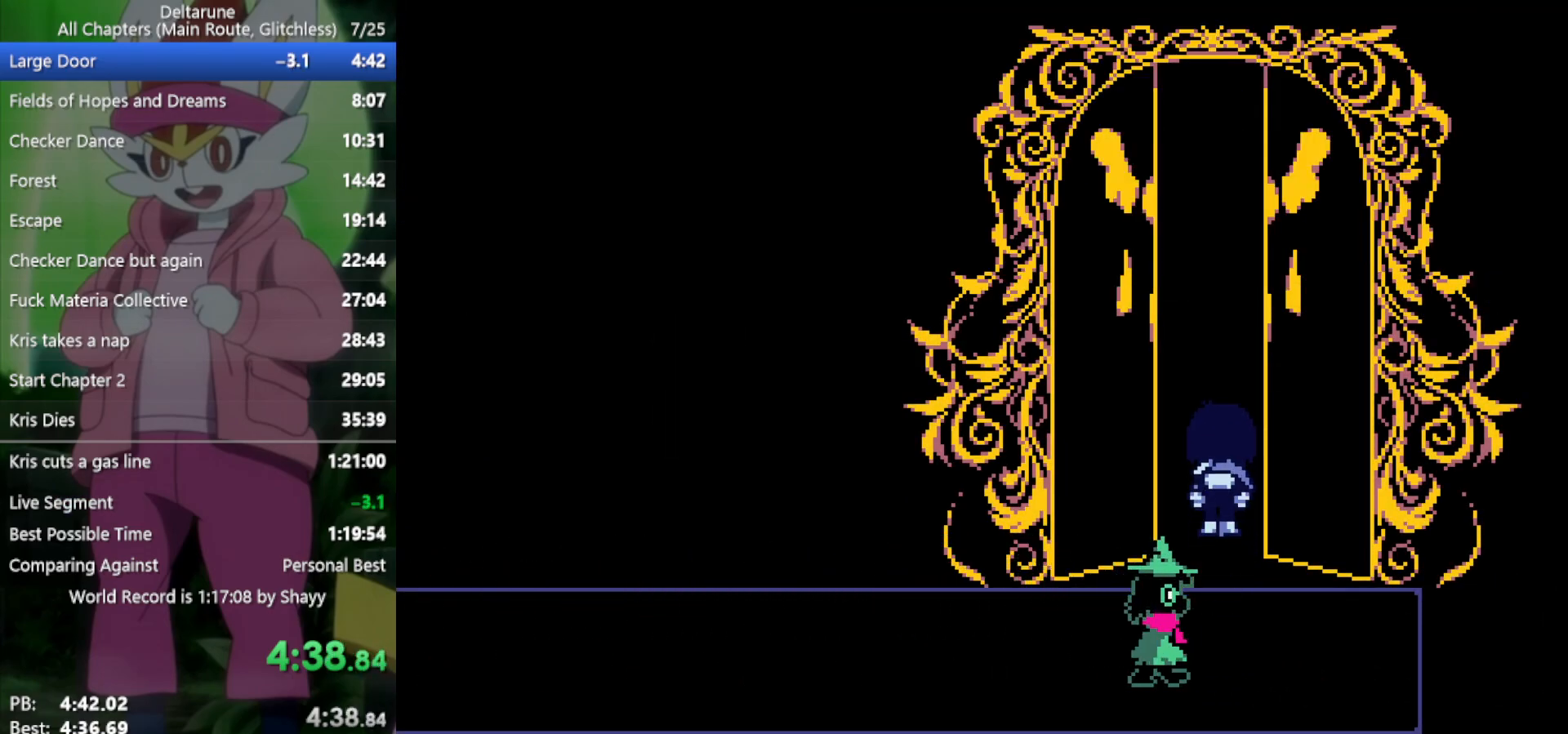
{"keys": ["x"], "events": [[417, "up", "up"]]}
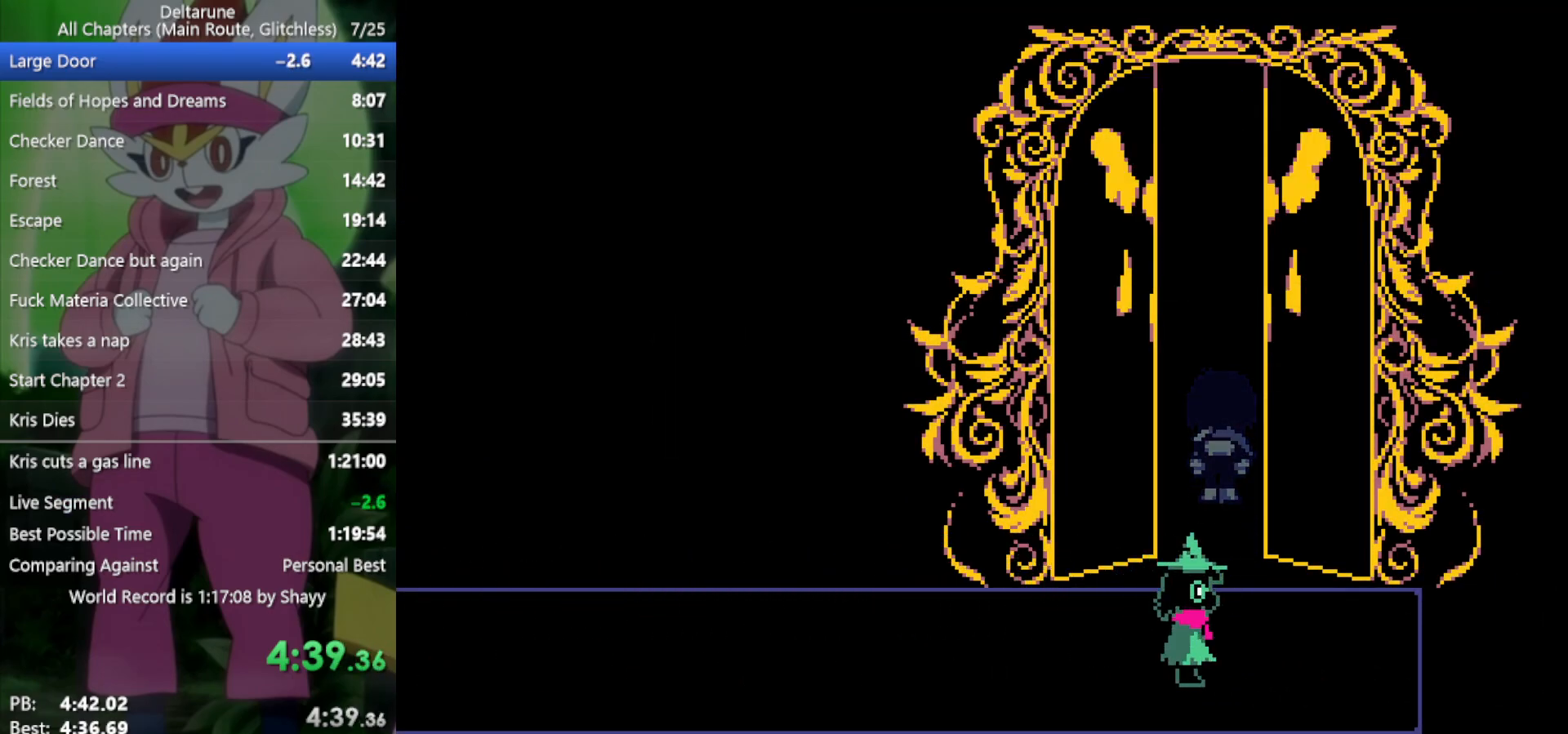
{"keys": ["x"], "events": []}
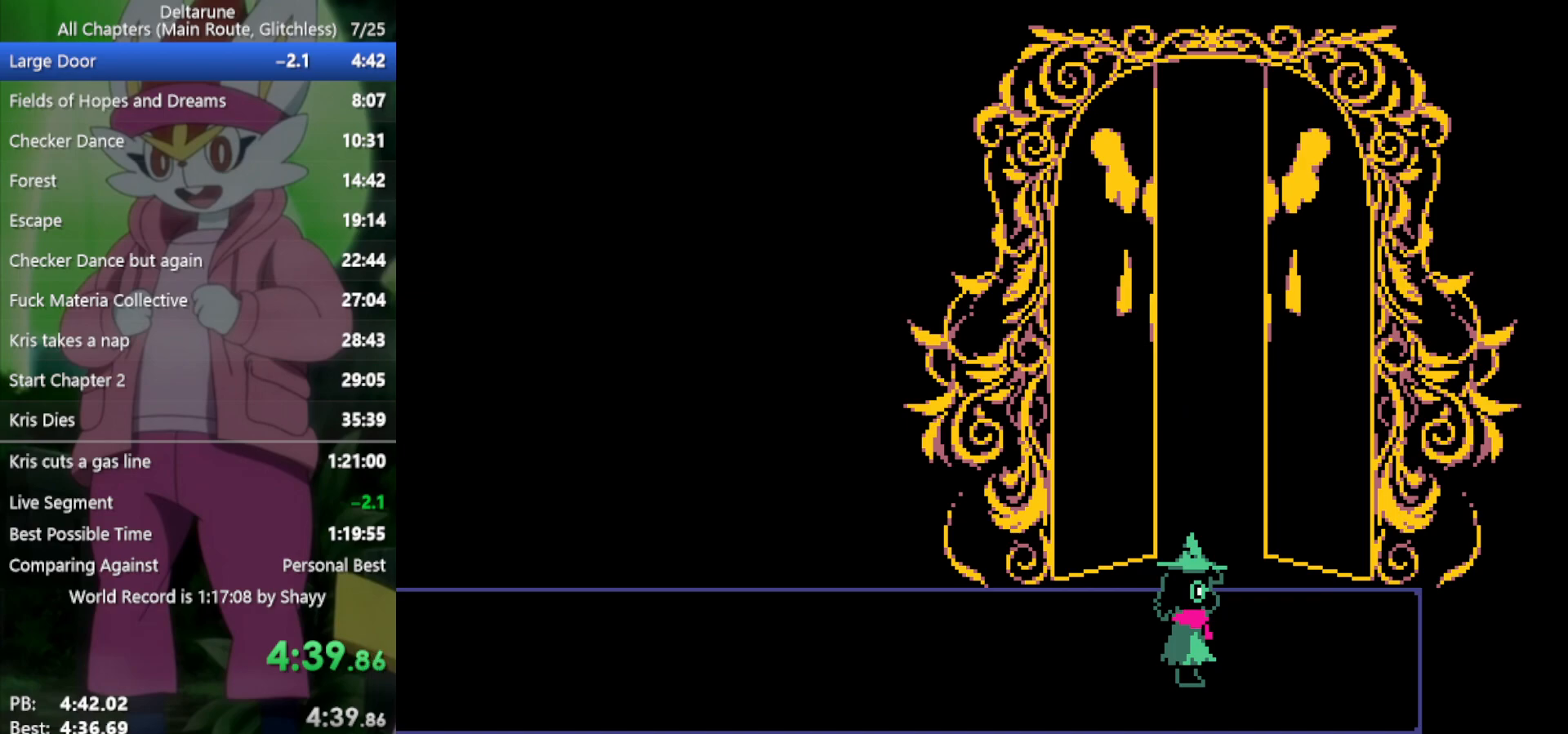
{"keys": ["x"], "events": []}
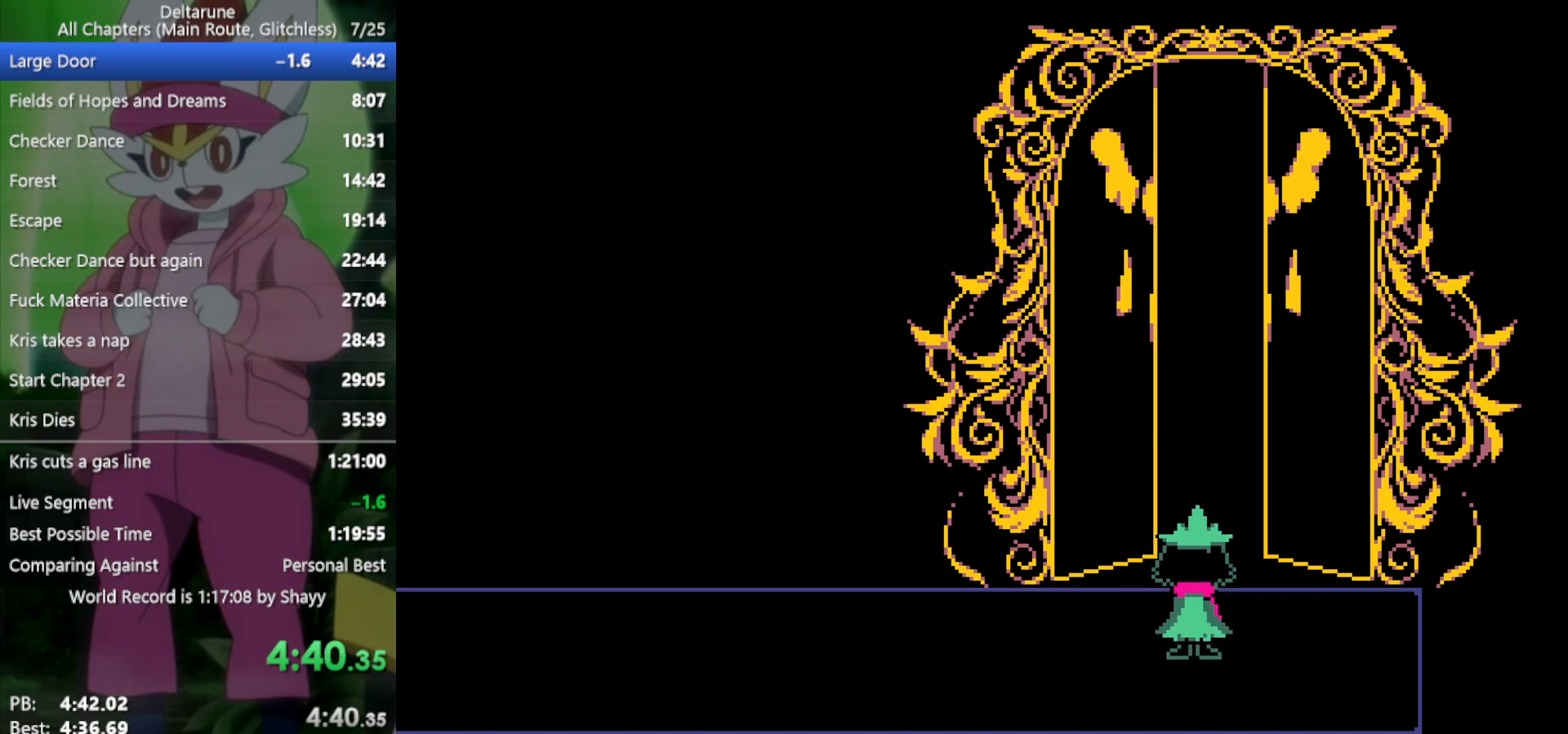
{"keys": ["x"], "events": []}
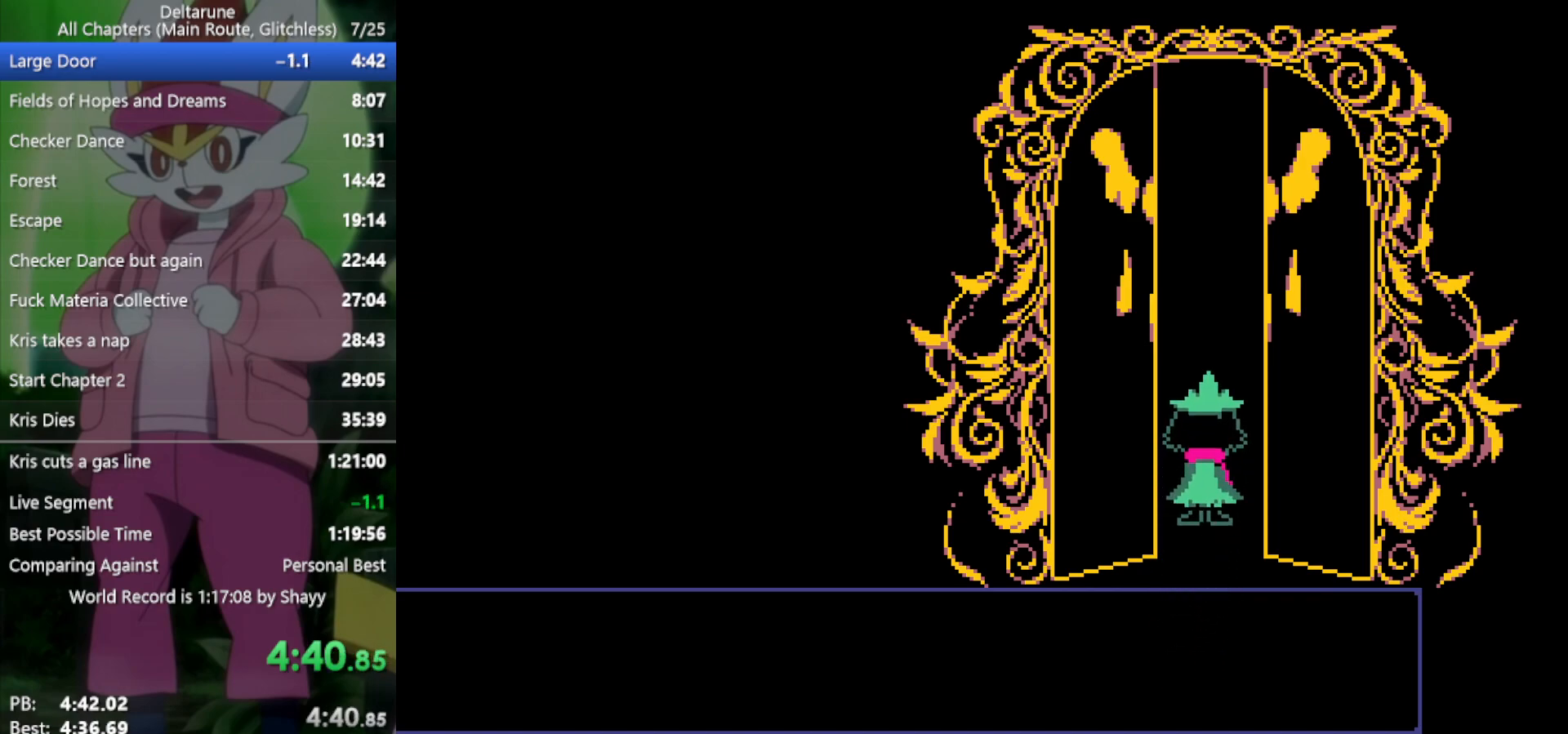
{"keys": ["x"], "events": []}
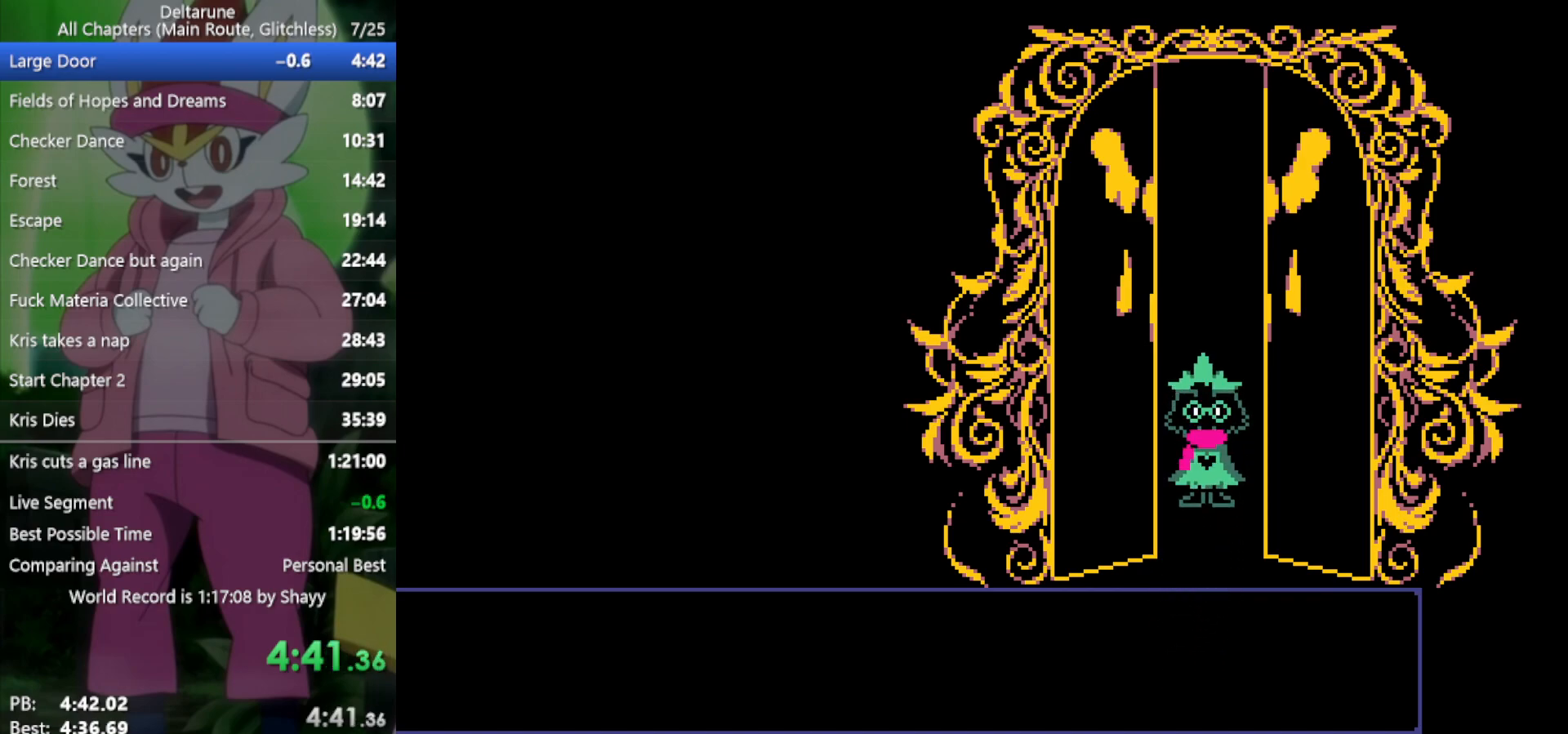
{"keys": ["x"], "events": []}
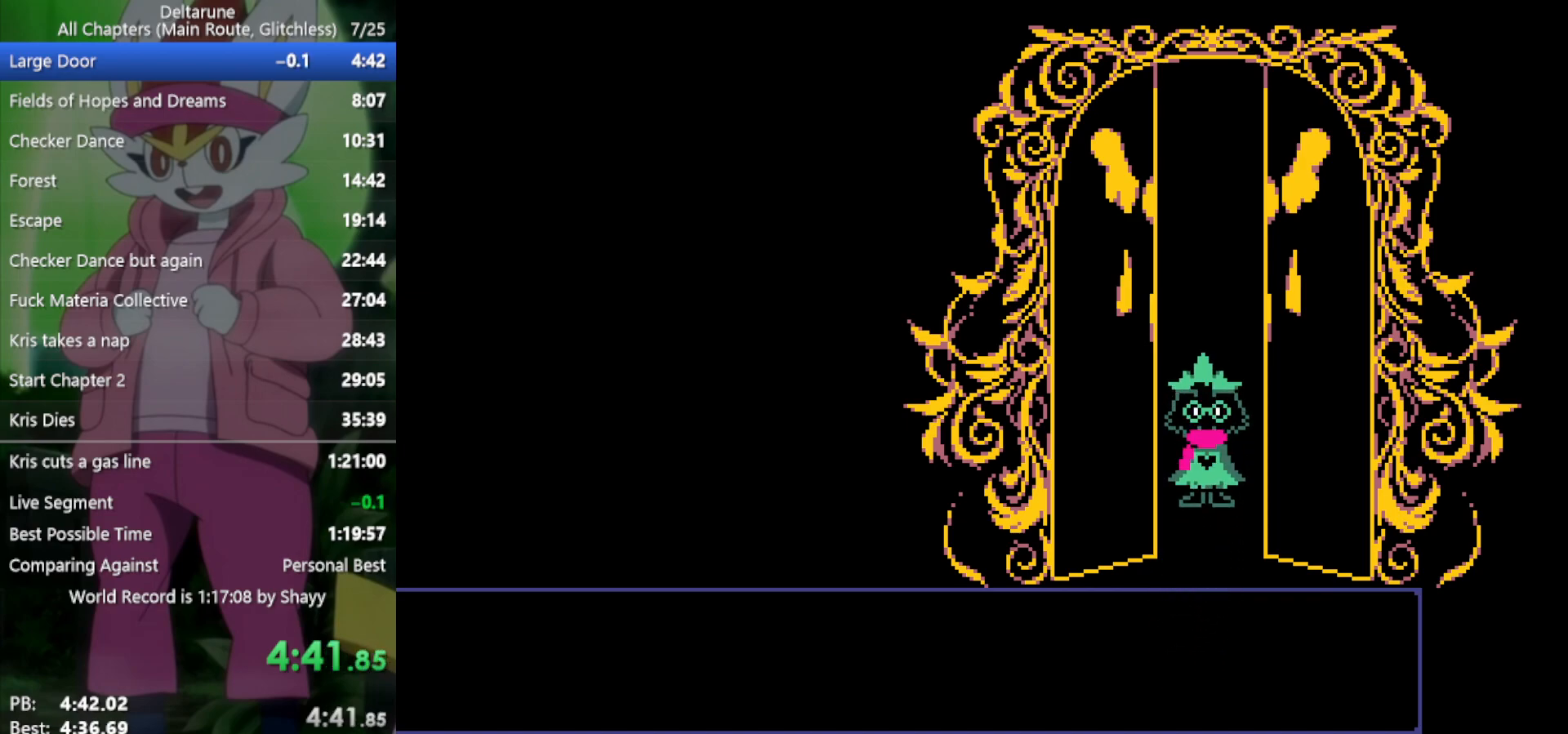
{"keys": ["x"], "events": []}
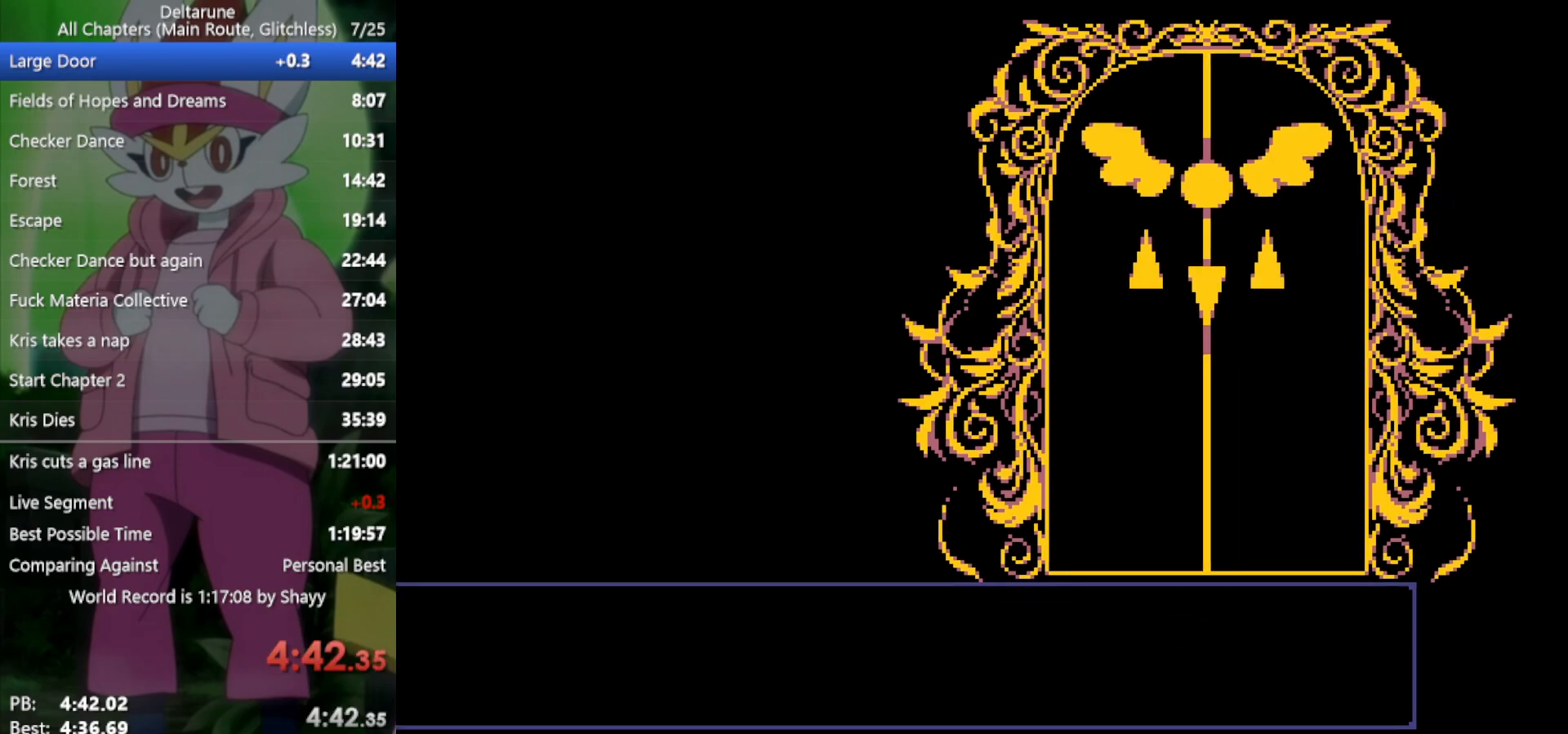
{"keys": ["x"], "events": []}
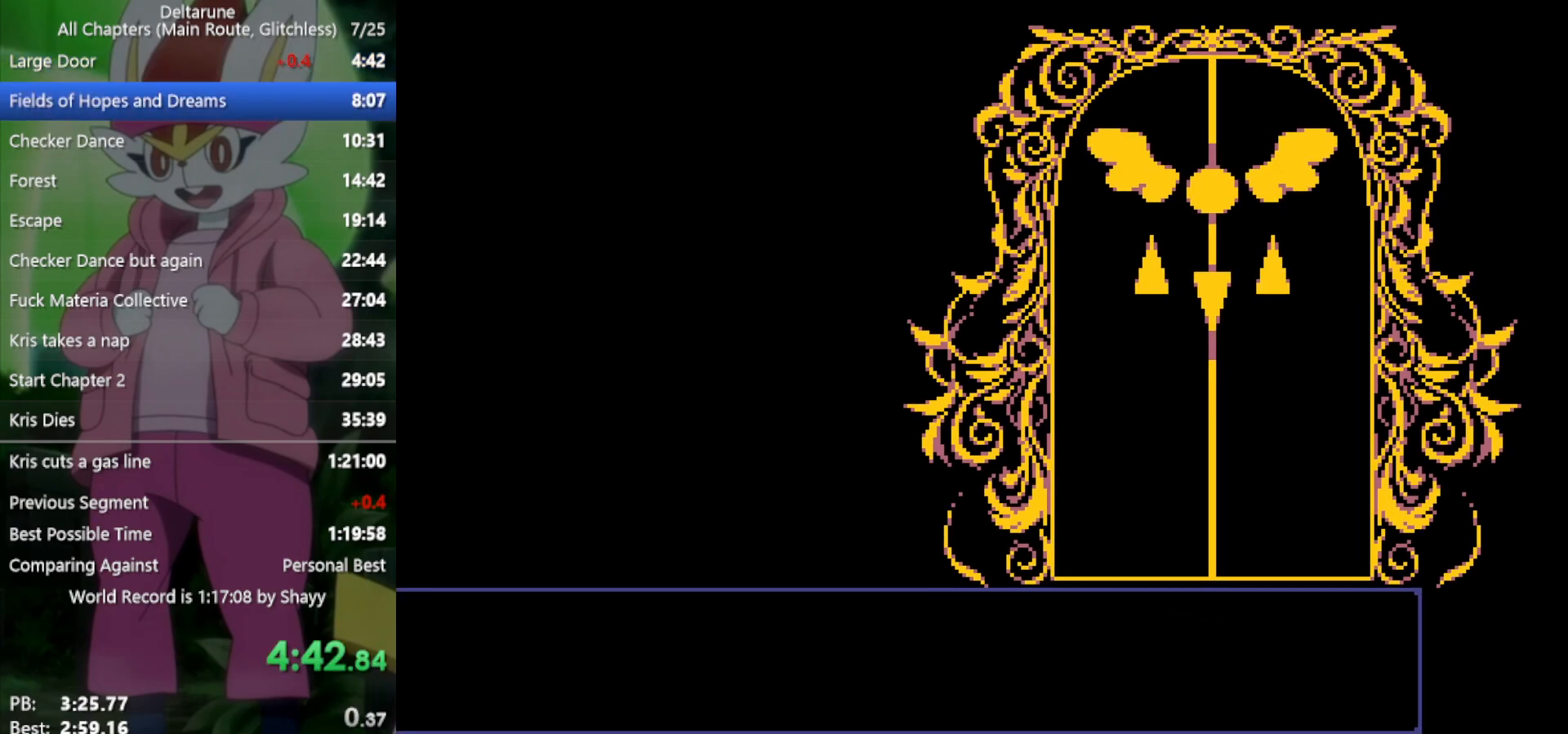
{"keys": ["x"], "events": []}
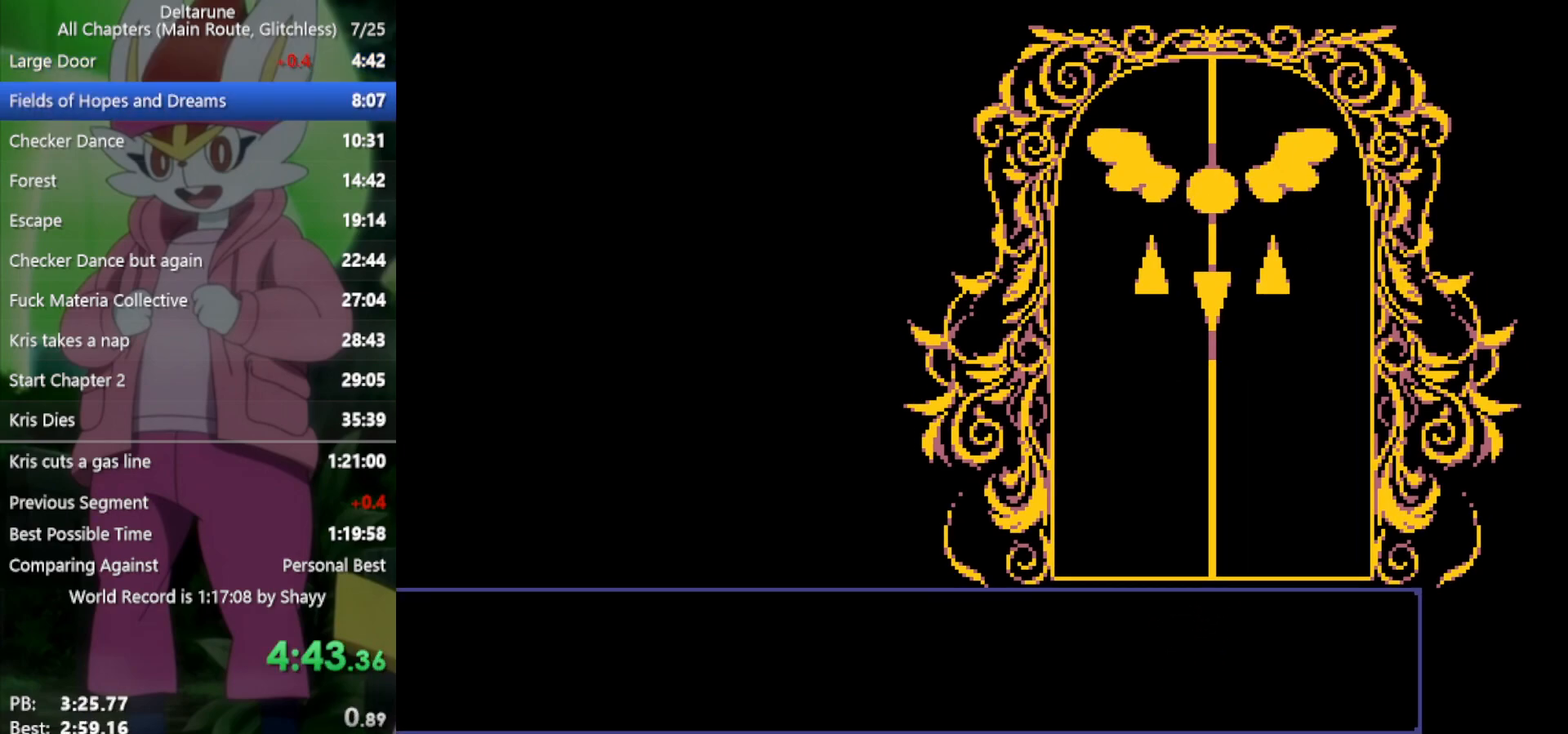
{"keys": ["x"], "events": []}
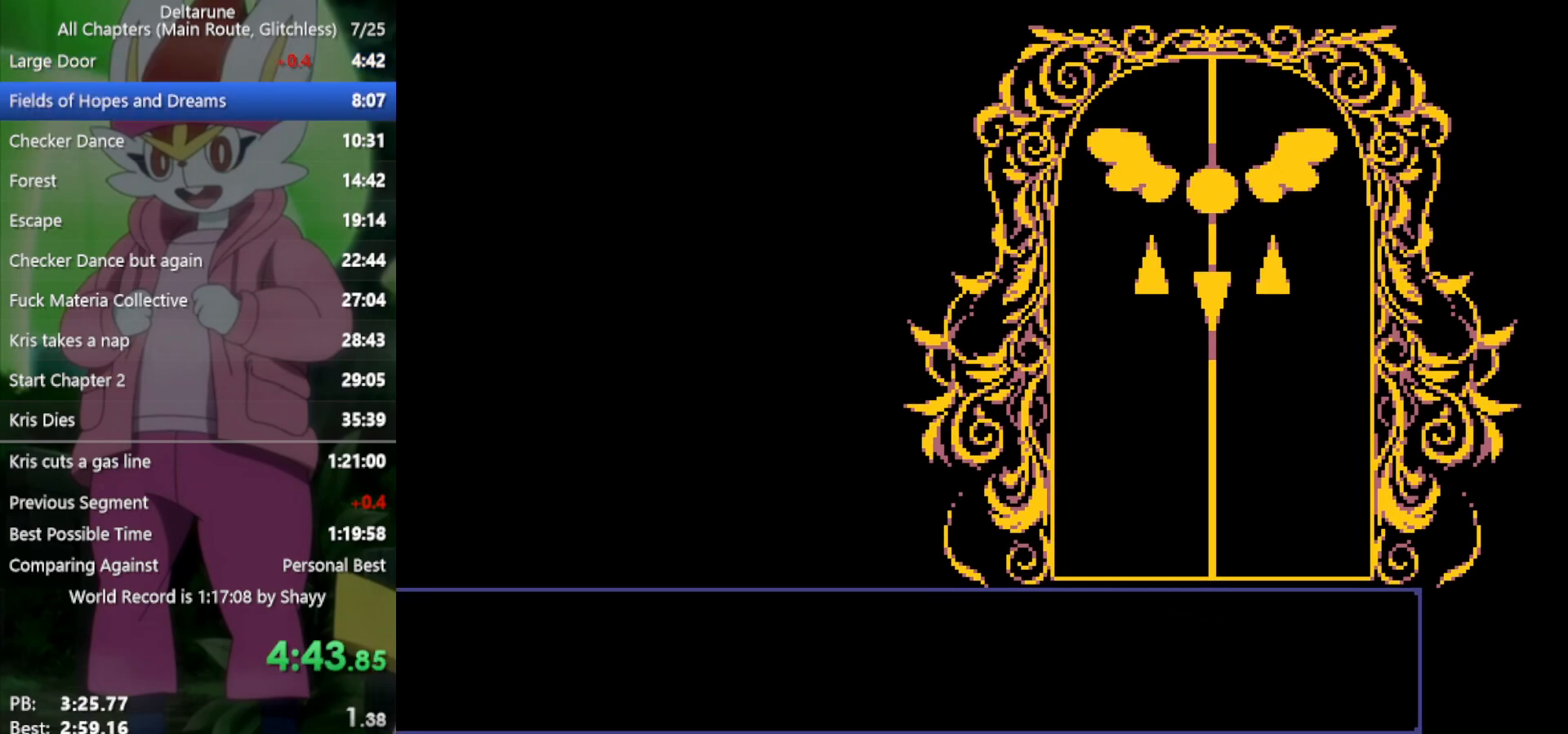
{"keys": ["down", "right", "x"], "events": [[383, "right", "down"], [433, "down", "down"]]}
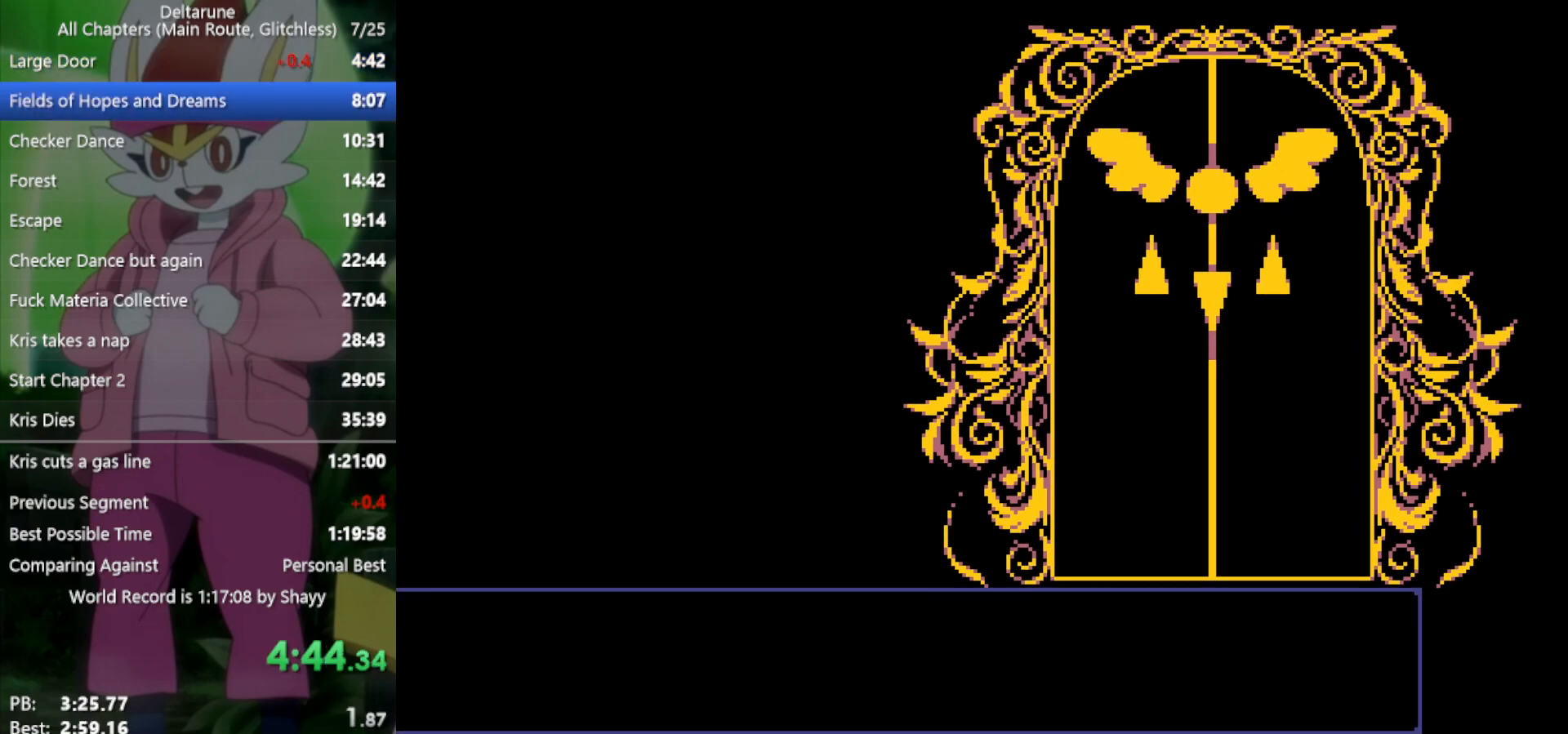
{"keys": ["down", "right", "x"], "events": []}
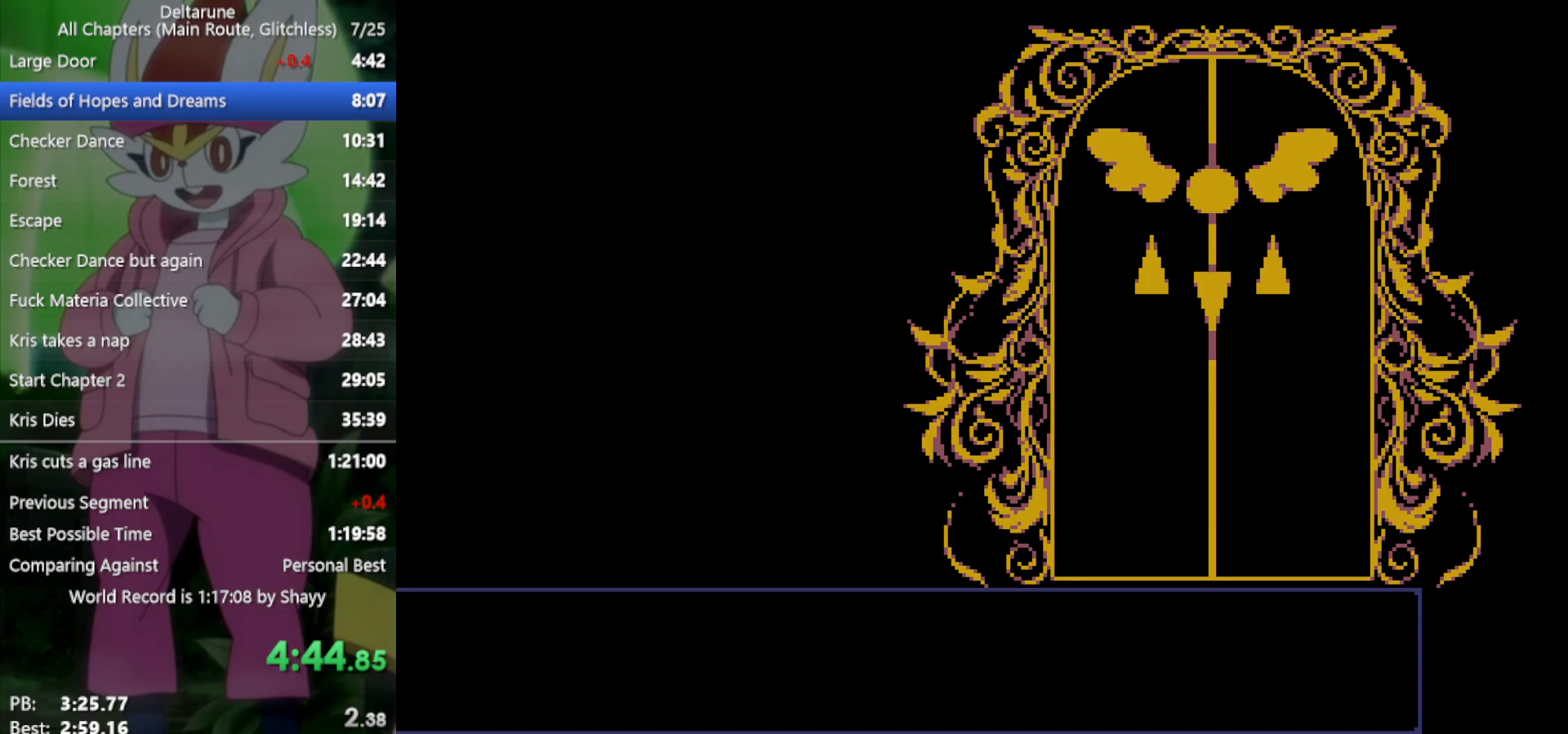
{"keys": ["down", "right", "x"], "events": []}
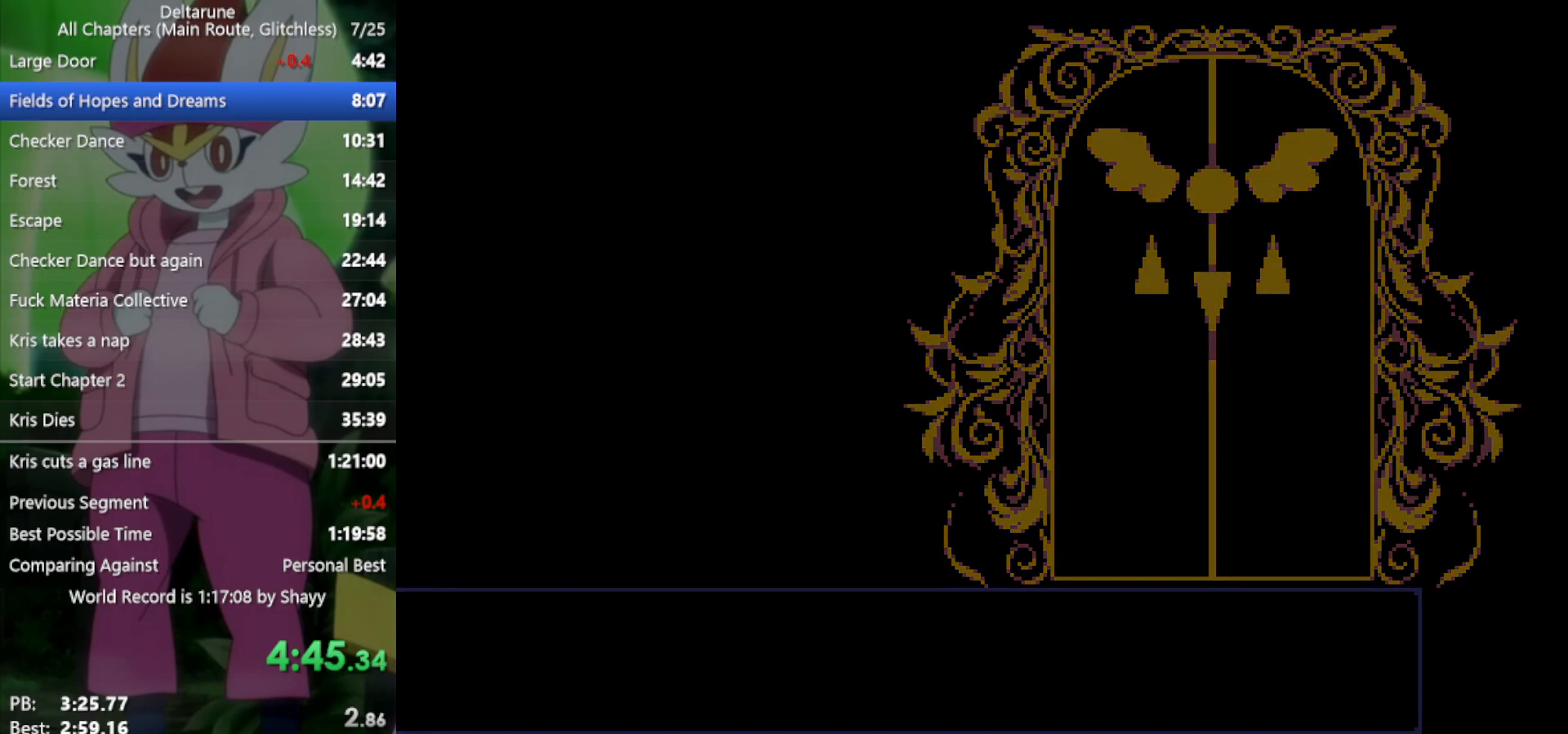
{"keys": ["down", "right", "x"], "events": []}
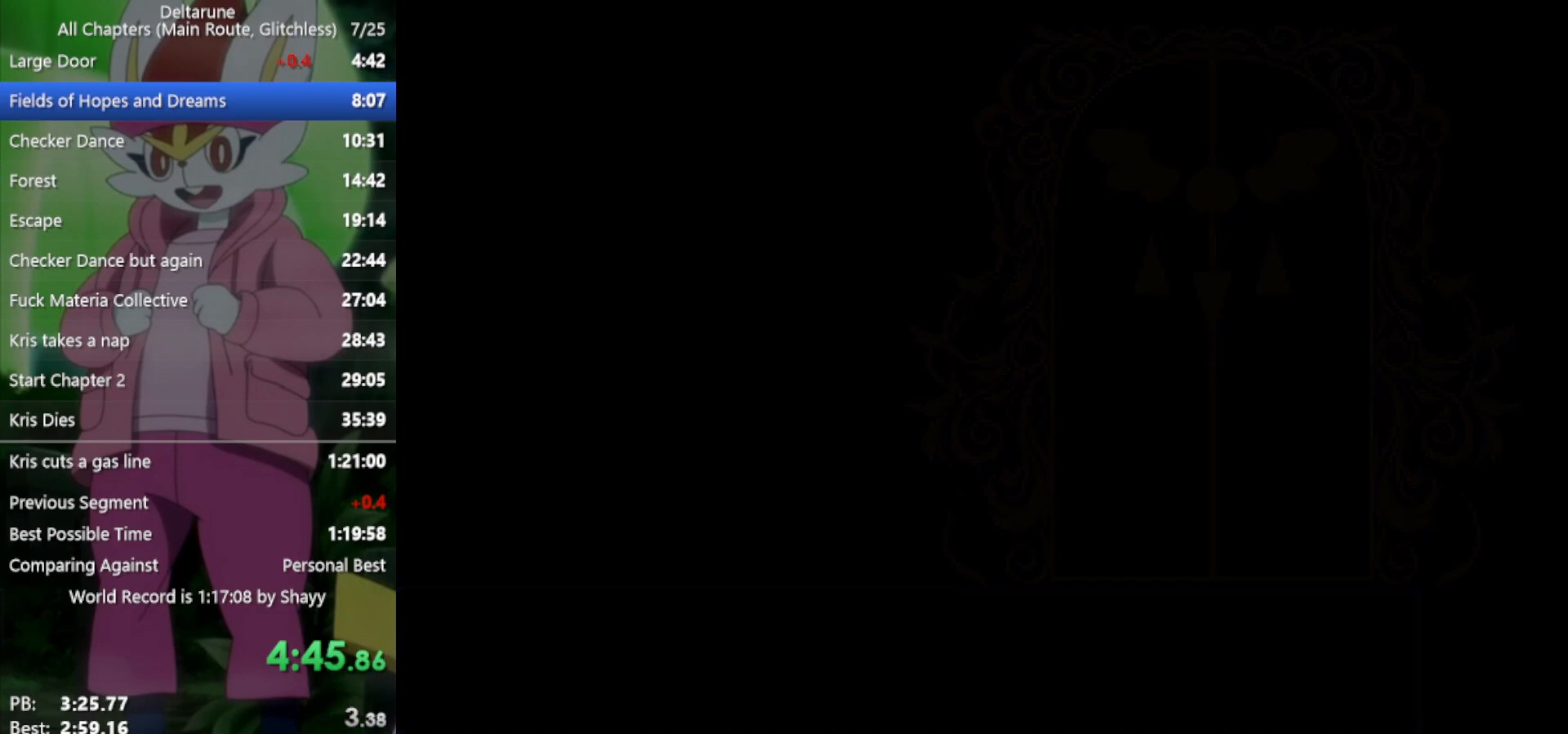
{"keys": ["down", "right", "x"], "events": []}
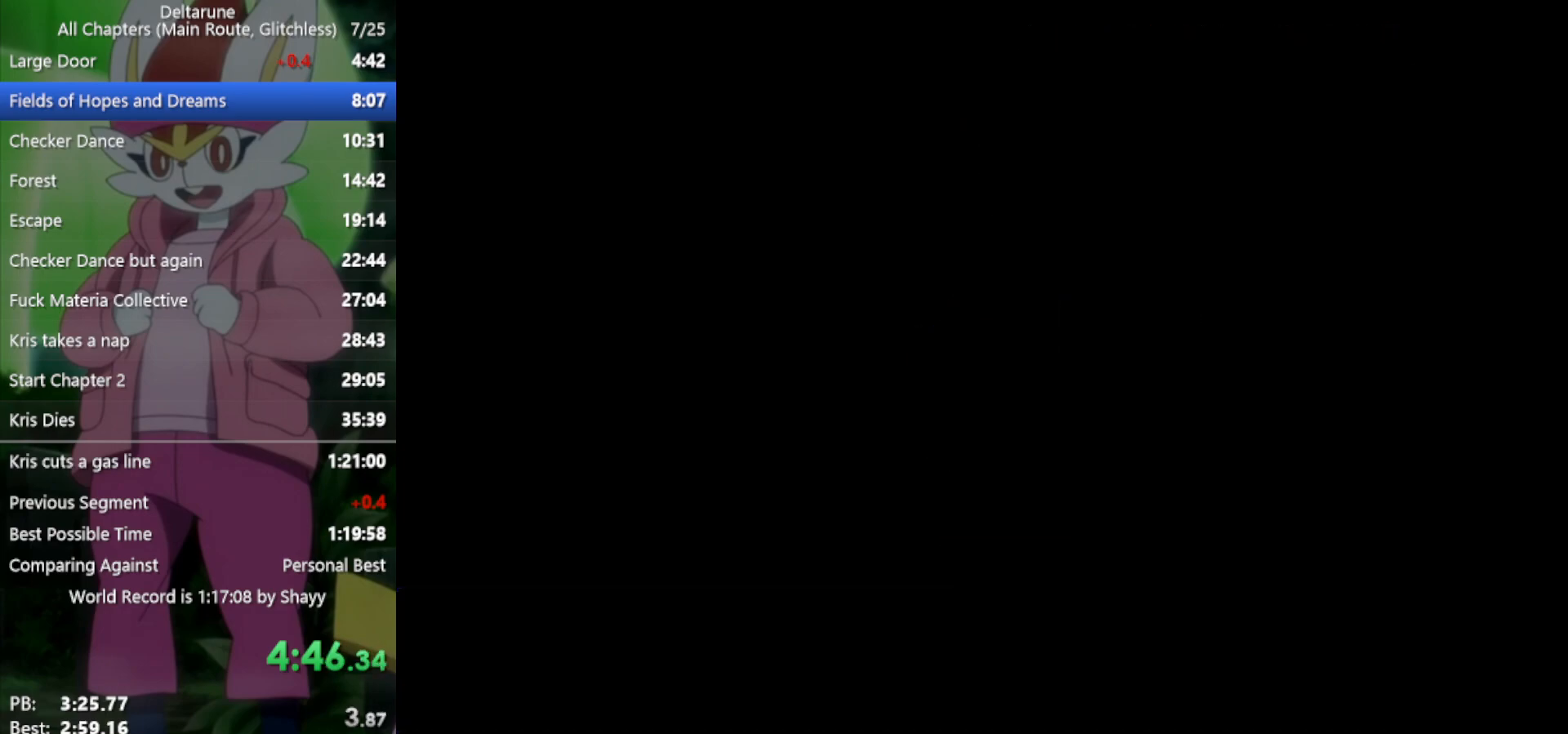
{"keys": ["down", "right", "x"], "events": []}
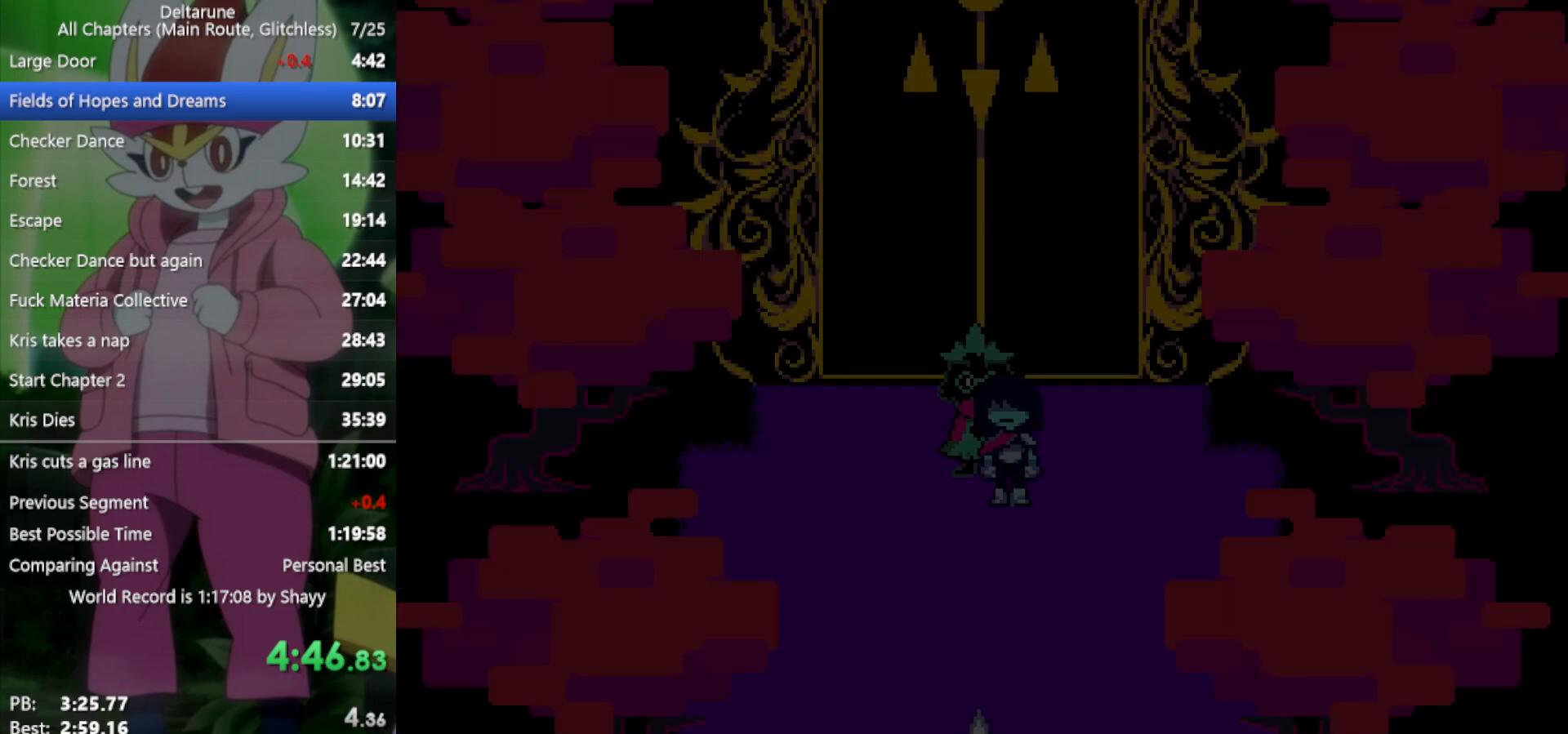
{"keys": ["down", "x"], "events": [[500, "right", "up"]]}
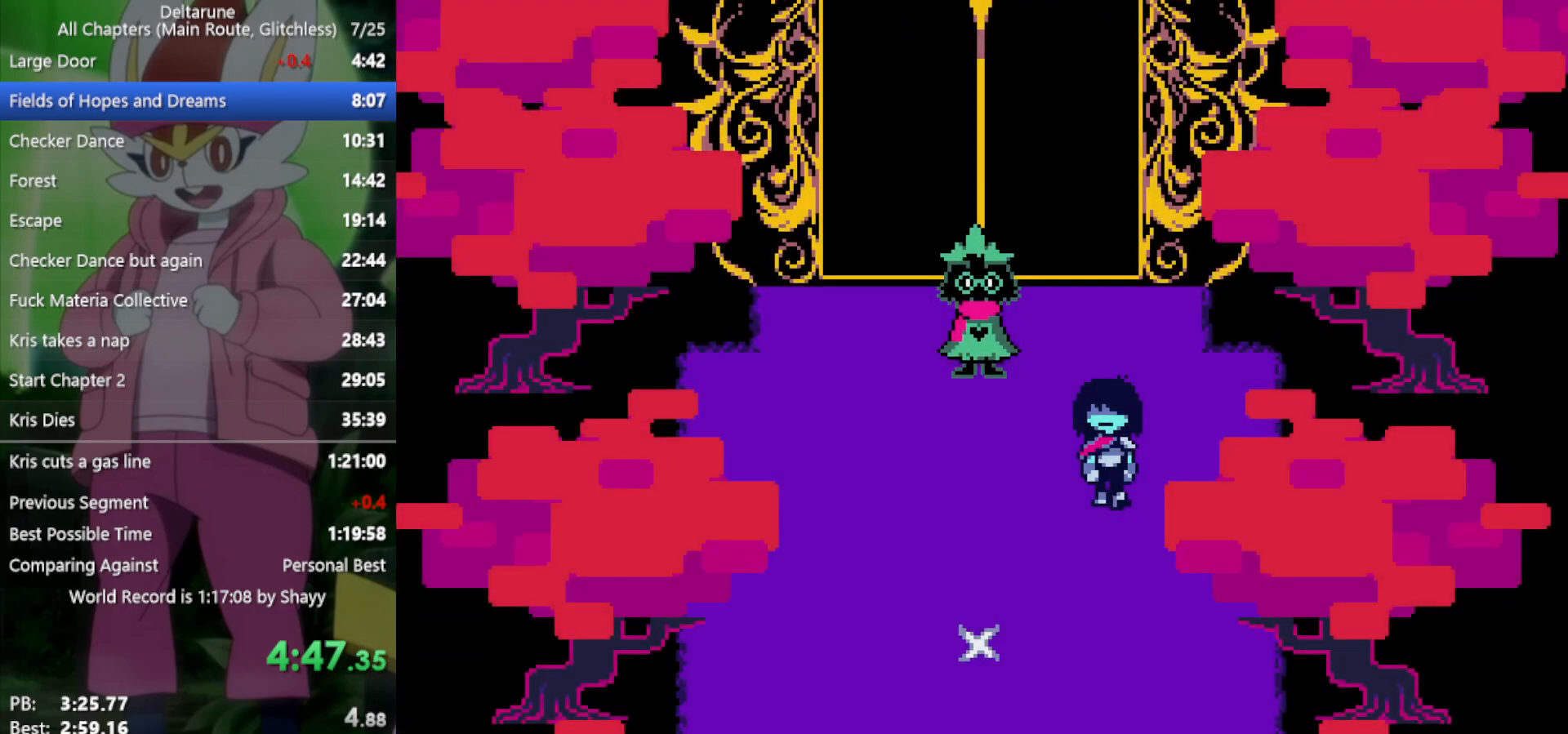
{"keys": ["down", "x"], "events": []}
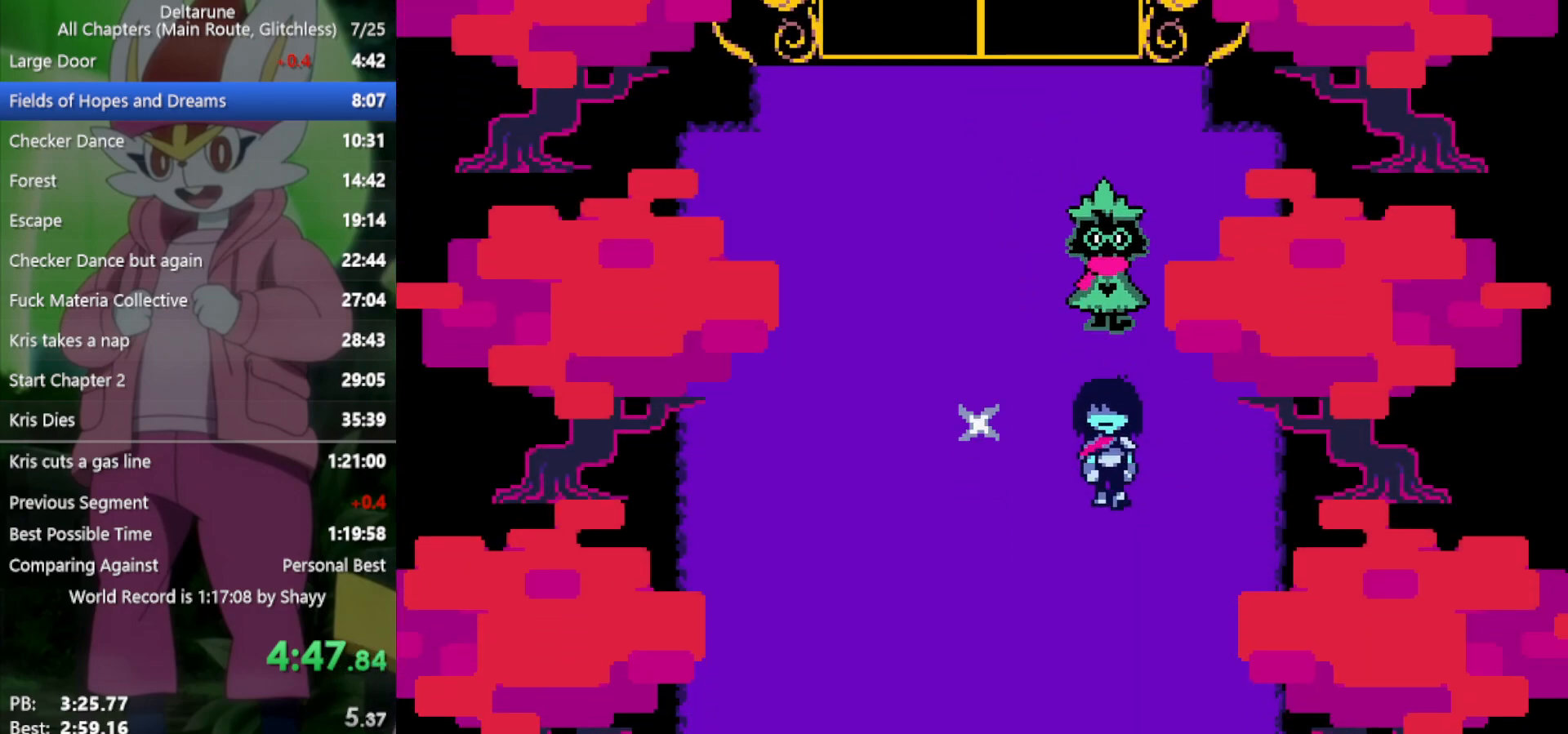
{"keys": ["down", "left", "x"], "events": [[467, "left", "down"]]}
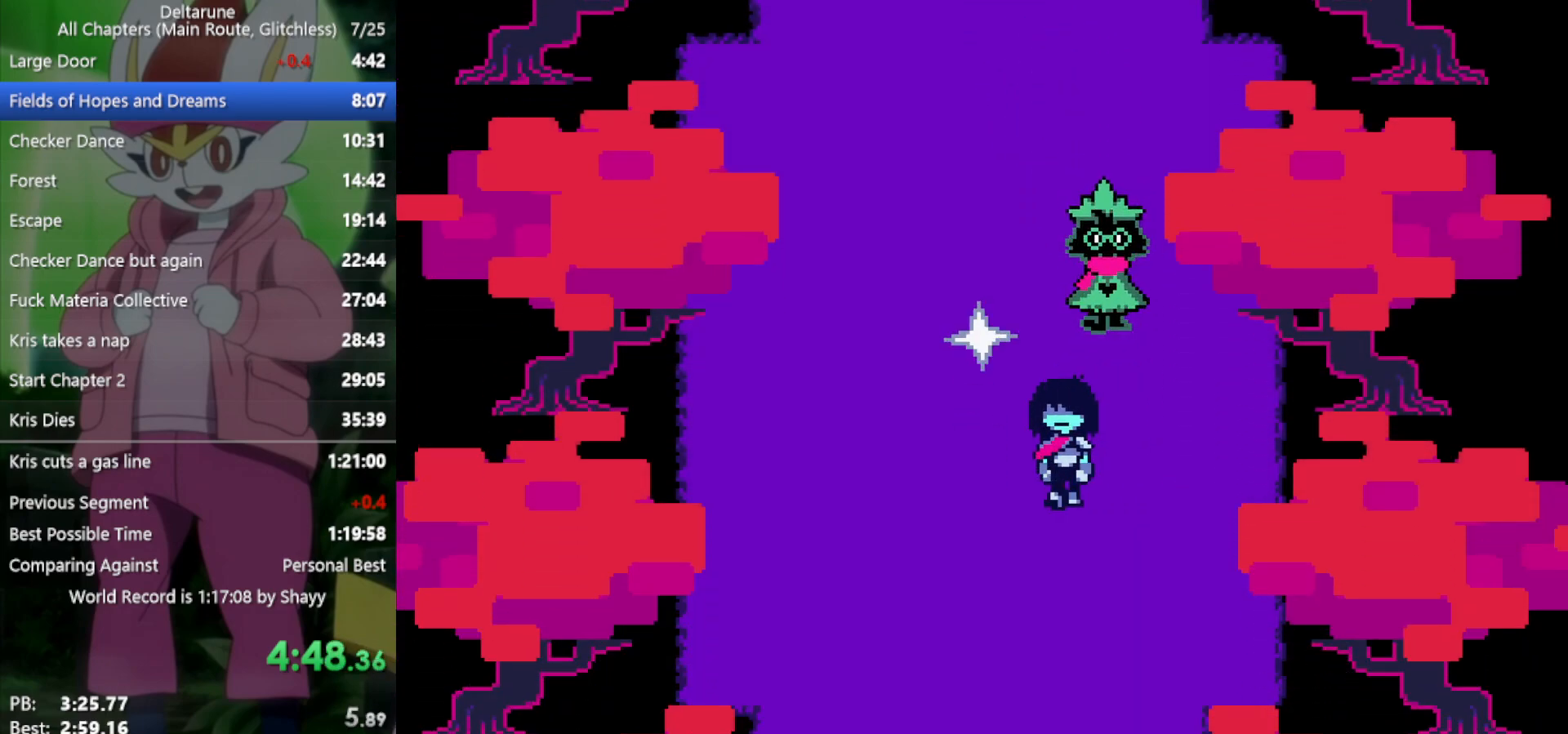
{"keys": ["down", "left", "x"], "events": [[67, "left", "up"], [333, "left", "down"]]}
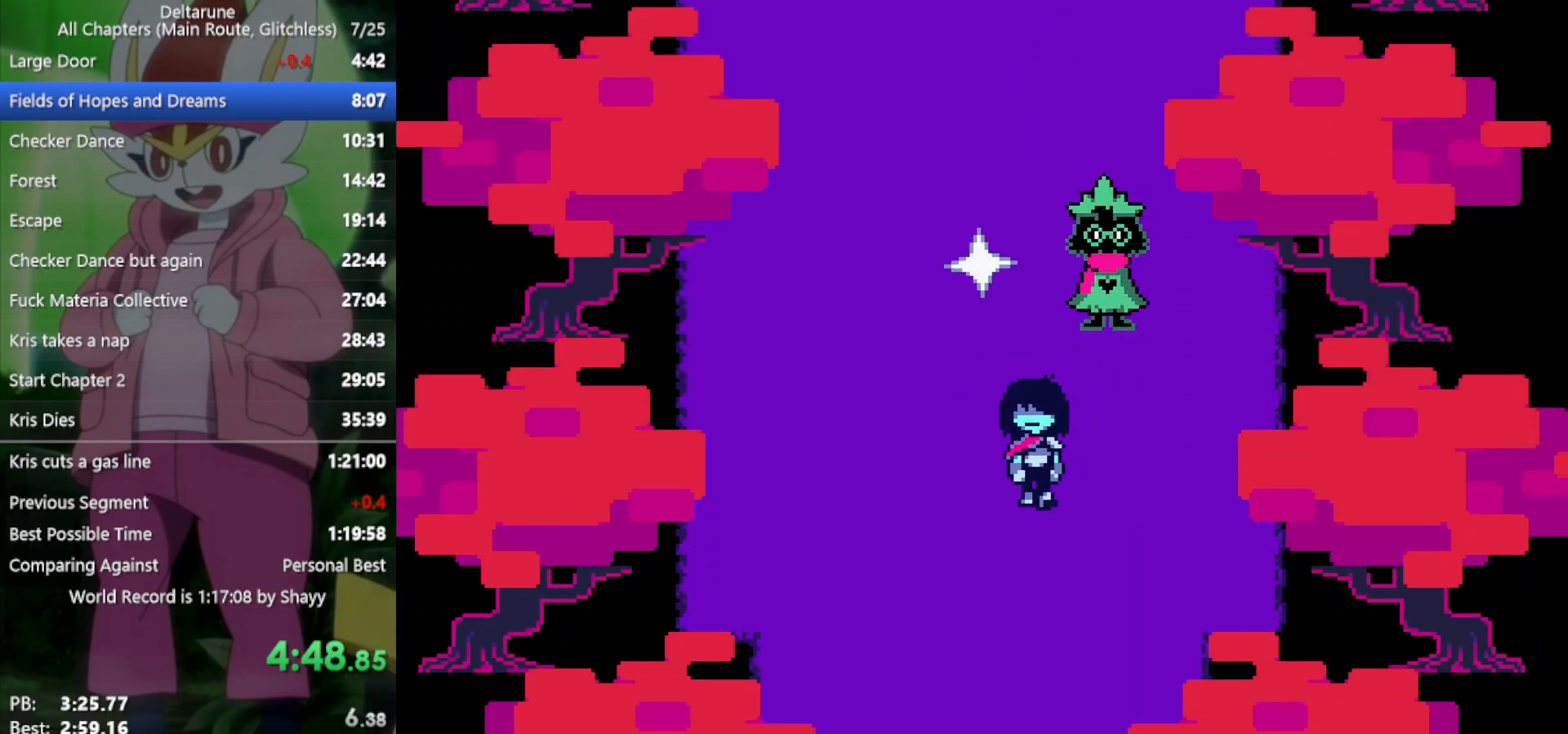
{"keys": ["down", "x"], "events": [[17, "left", "up"], [300, "left", "down"], [433, "left", "up"]]}
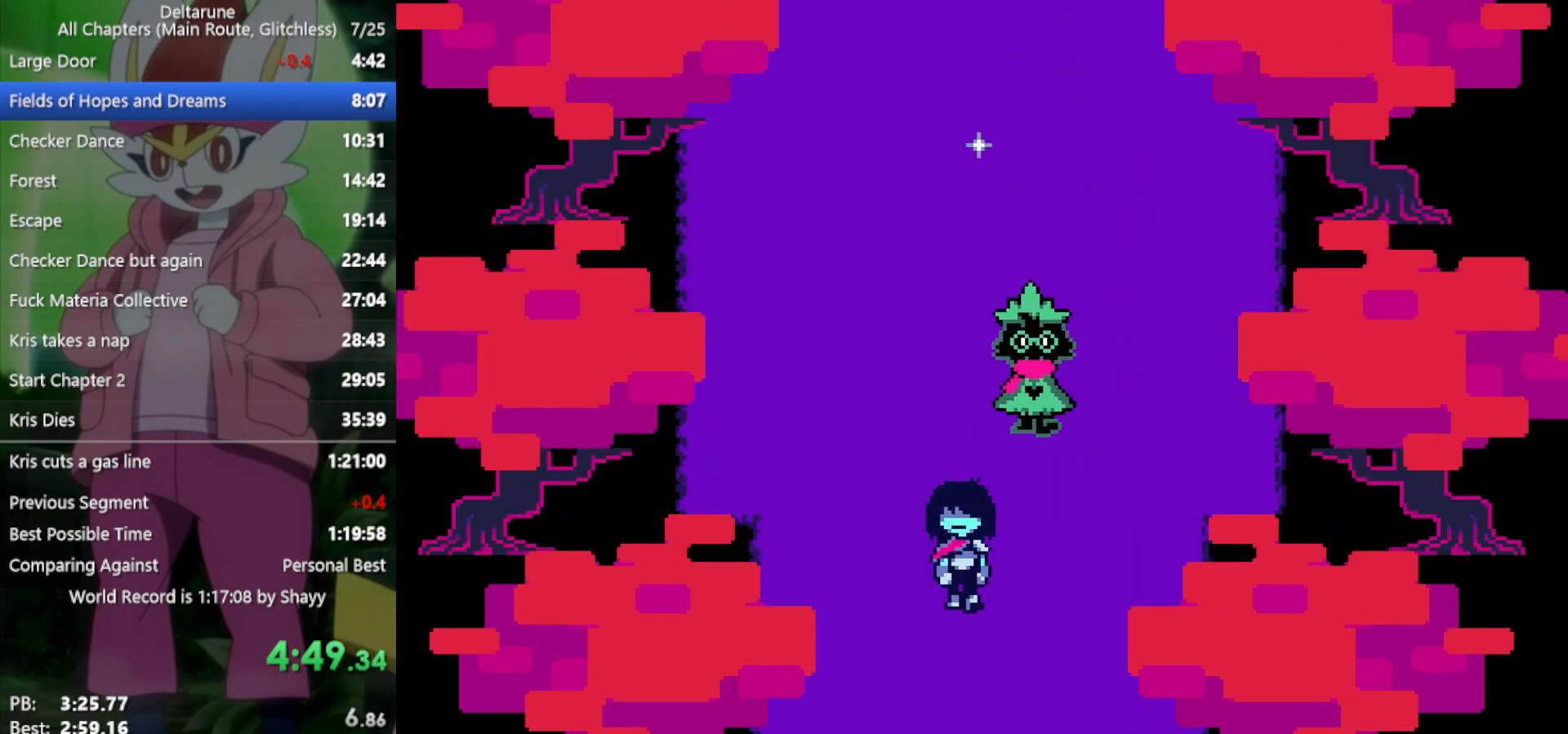
{"keys": ["down", "x"], "events": []}
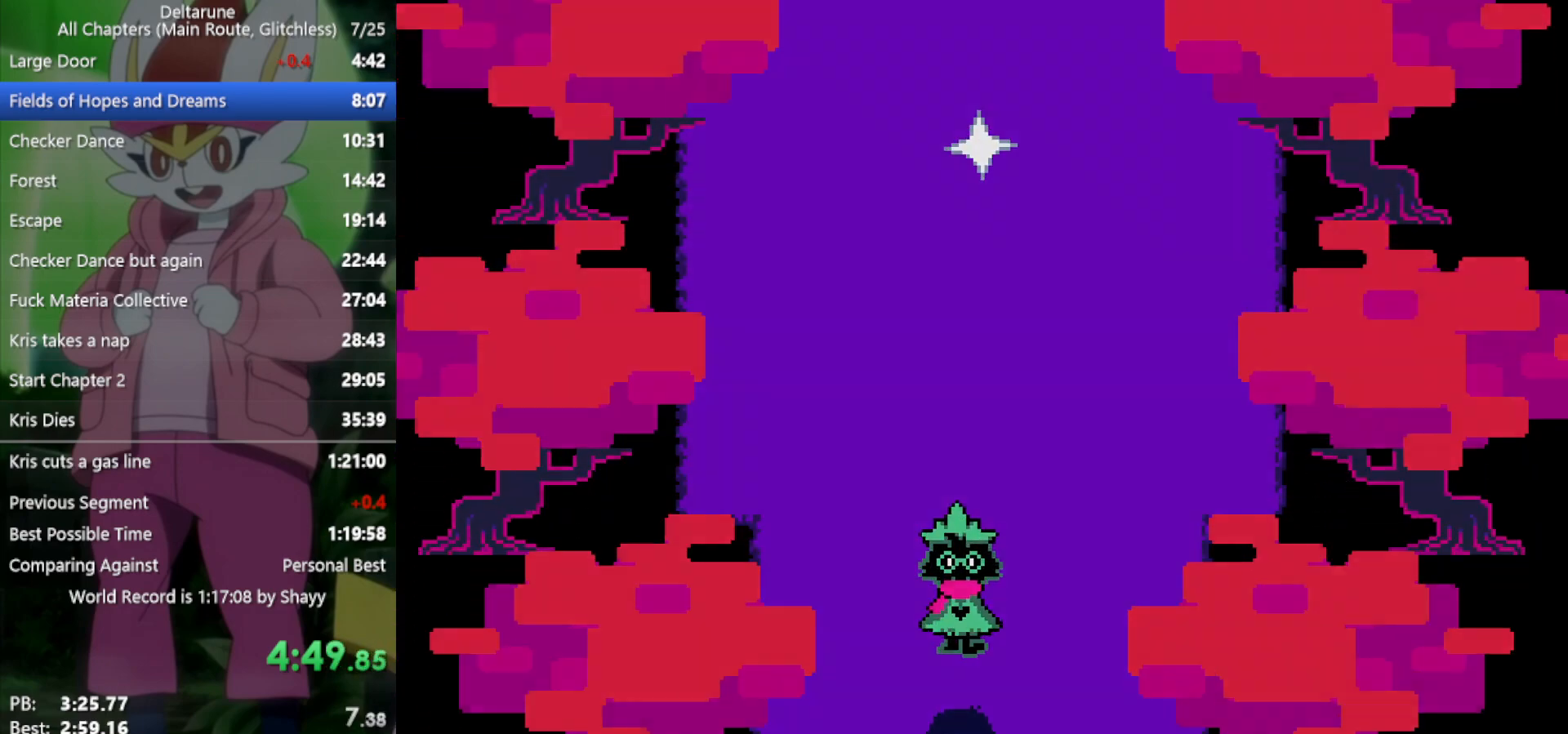
{"keys": ["down", "x"], "events": []}
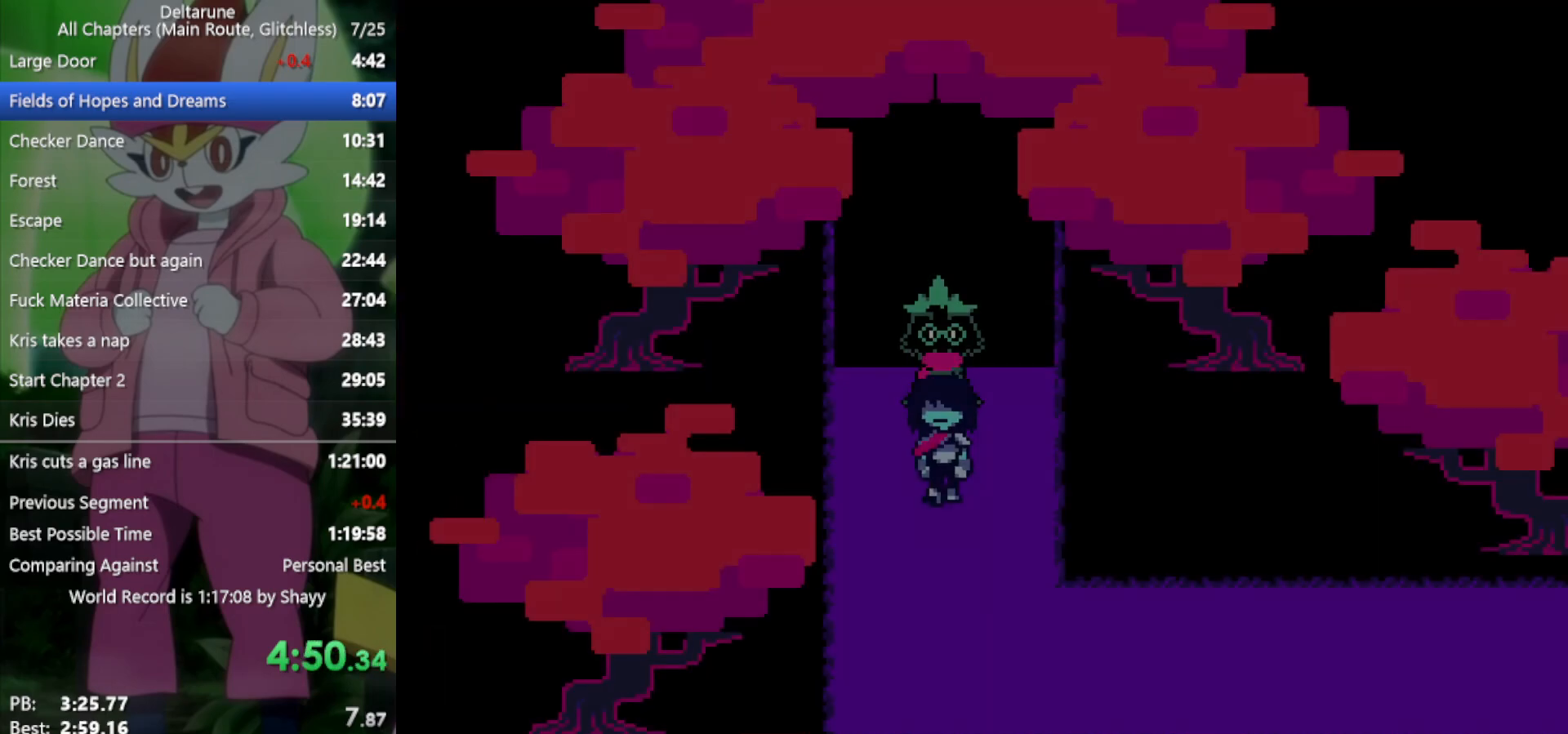
{"keys": ["right", "x"], "events": [[433, "right", "down"], [483, "down", "up"]]}
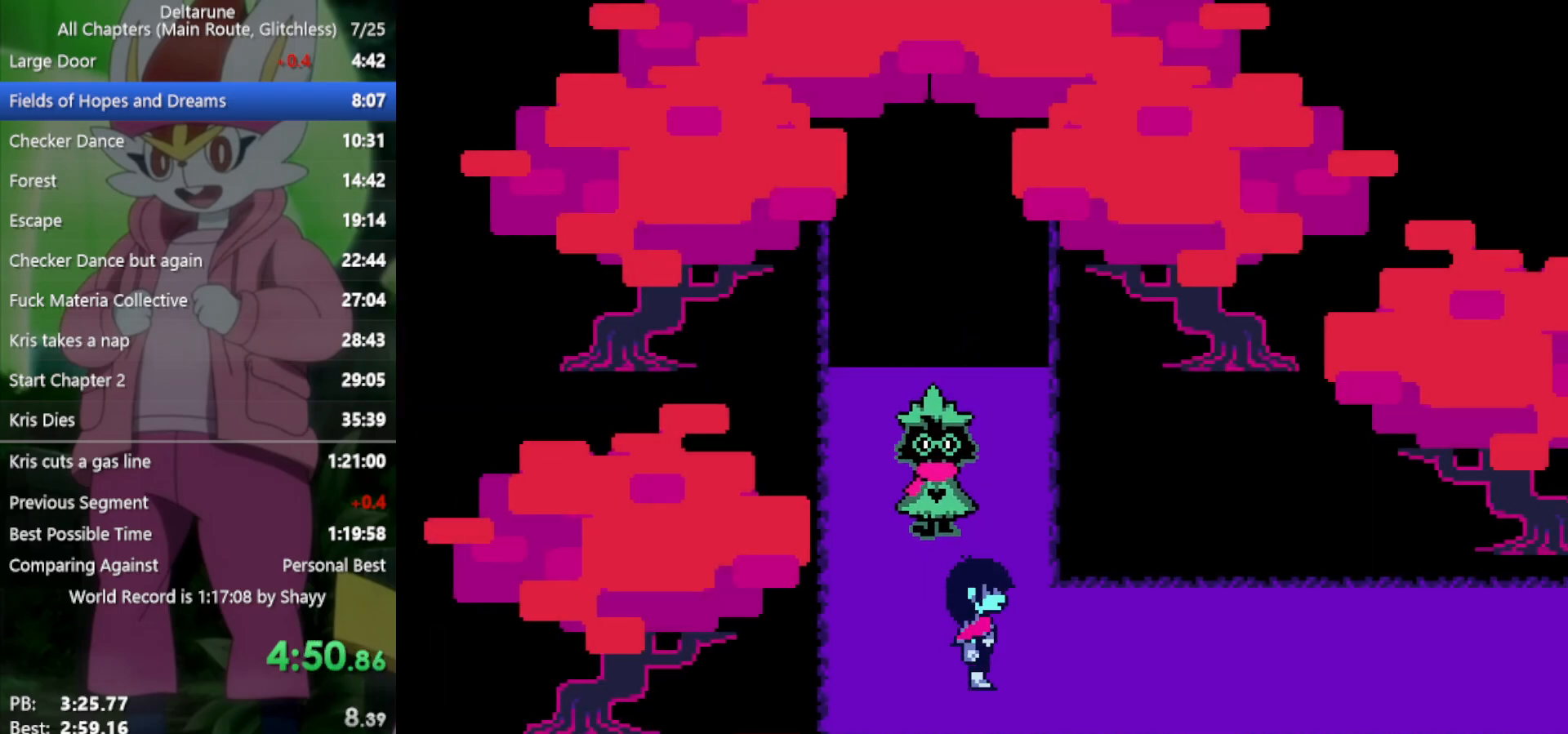
{"keys": ["right", "x"], "events": []}
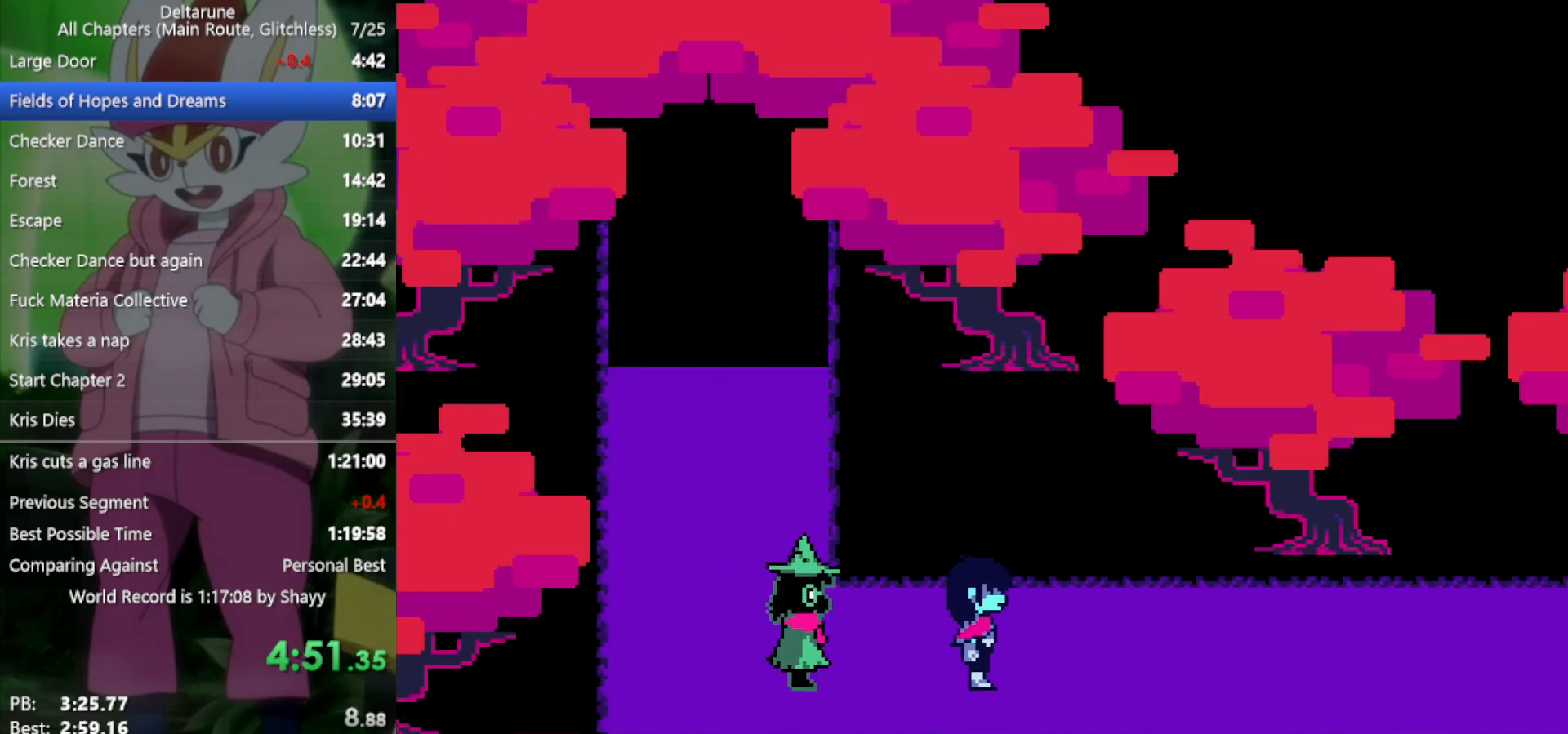
{"keys": ["right", "x"], "events": []}
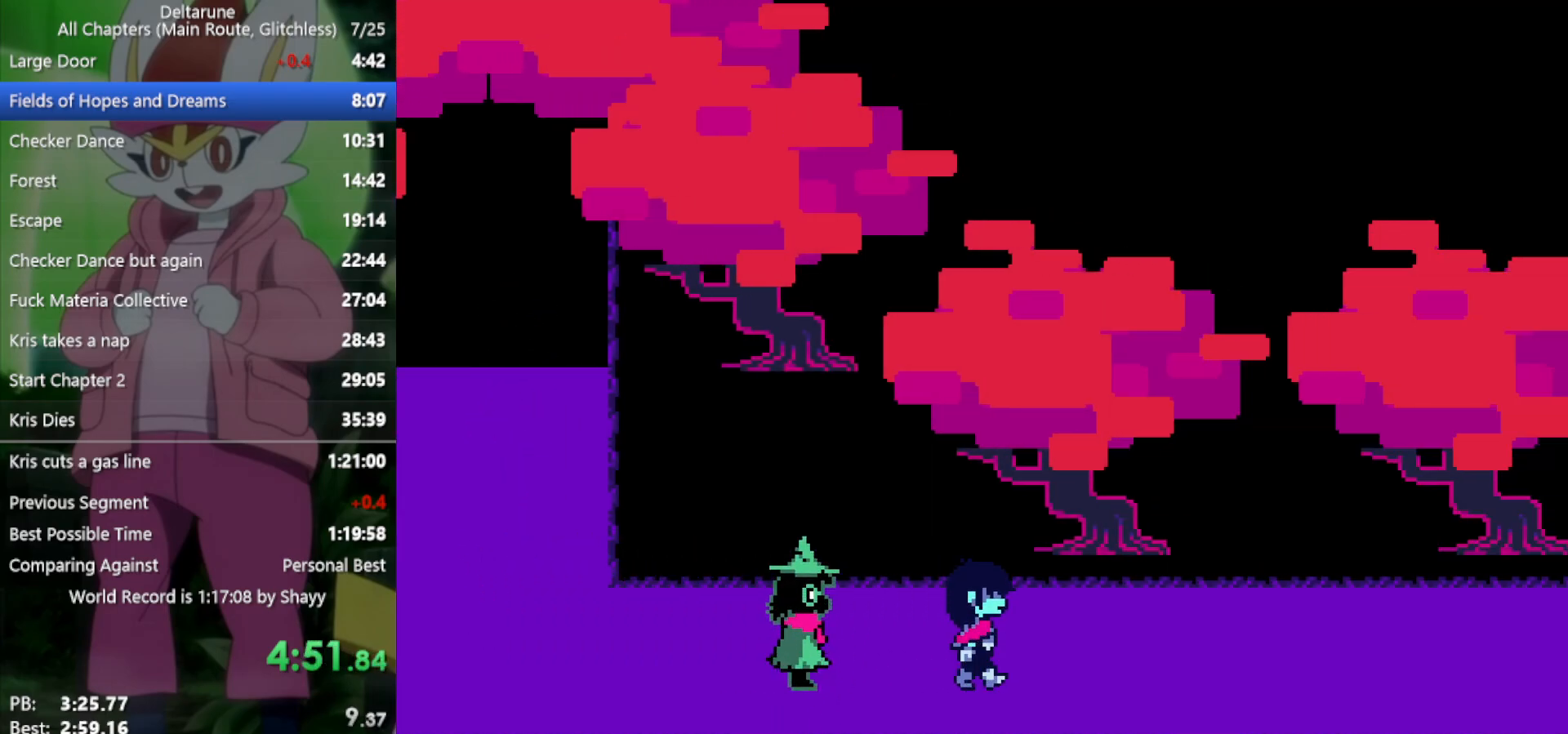
{"keys": ["right", "x"], "events": []}
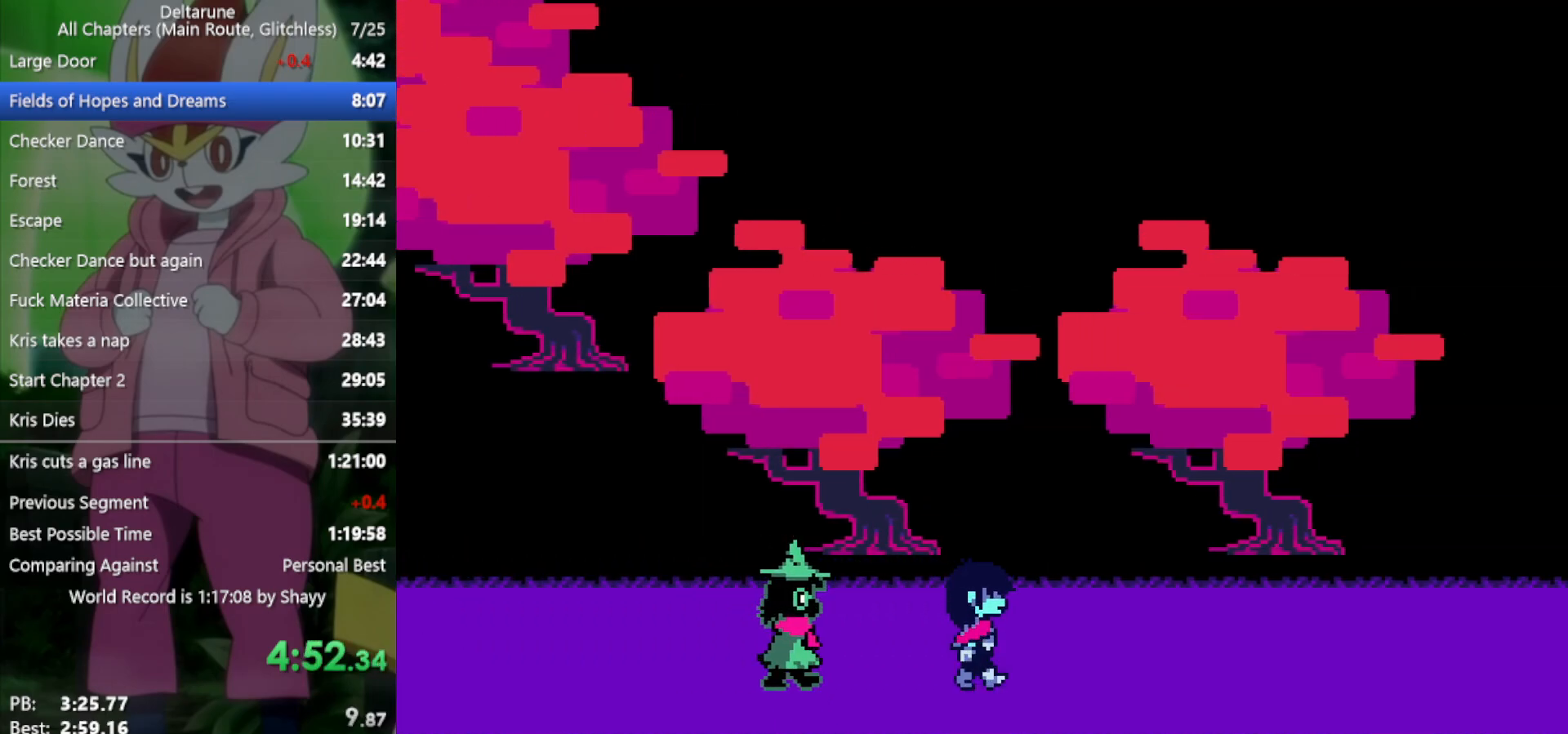
{"keys": ["right", "x"], "events": []}
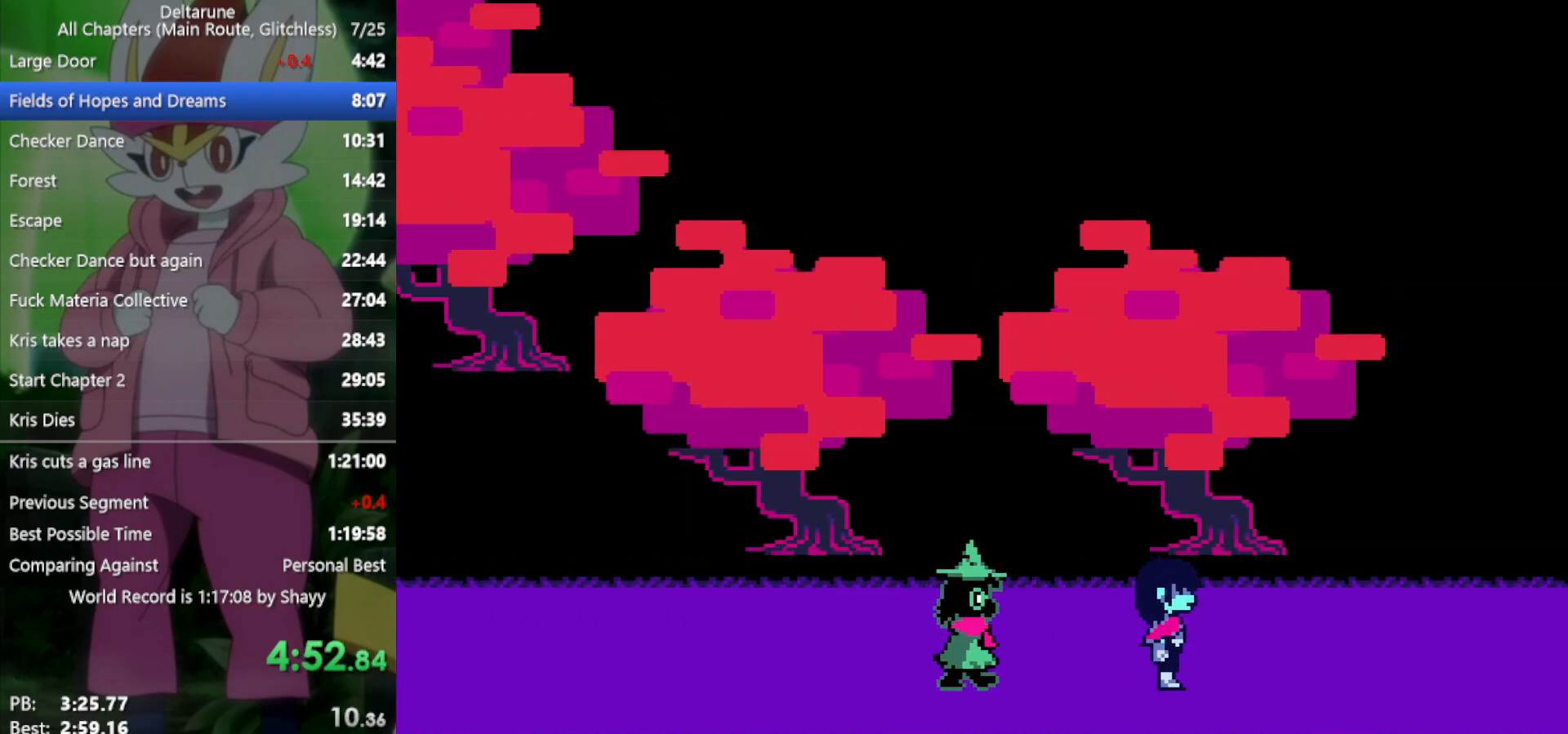
{"keys": ["right", "x"], "events": []}